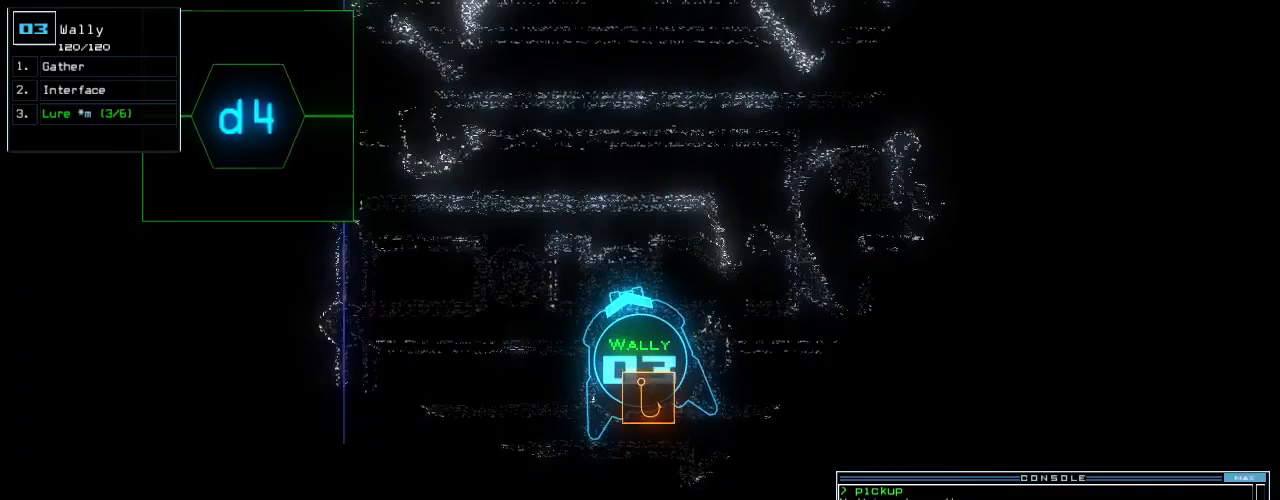
Gameplay with keyboard; each line is a JSON object with the keys held at the frame after it. "events" lists presses ("down") and releases ("up") of ".", "0", "1", "2", "3", "4", "5", "6", "7", "8", "9", "a", "b", "backspace", "c", "caps_lock", "comma", "ctrl_l", "ctrl_r", "d", "down", "e", "equals", "escape", "f", "f12", "g", "h", "i", "j", "k", "l", "left", "m", "minus", "n", "o", "p", "q", "quote", "r", "return", "right", "s", "semicolon", "shift_l", "shift_r", "space", "t", "tab", "tilde", "u", "up", "v", "w", "x", "y" and "z" between this image and that frame as [ms after this image, input, new state], when the widget could be followed in between. No other keys are recorded. Mouse input is not recorded.
{"keys": ["up"], "events": [[229, "d", "down"], [271, "left", "down"], [312, "d", "up"], [354, "left", "up"]]}
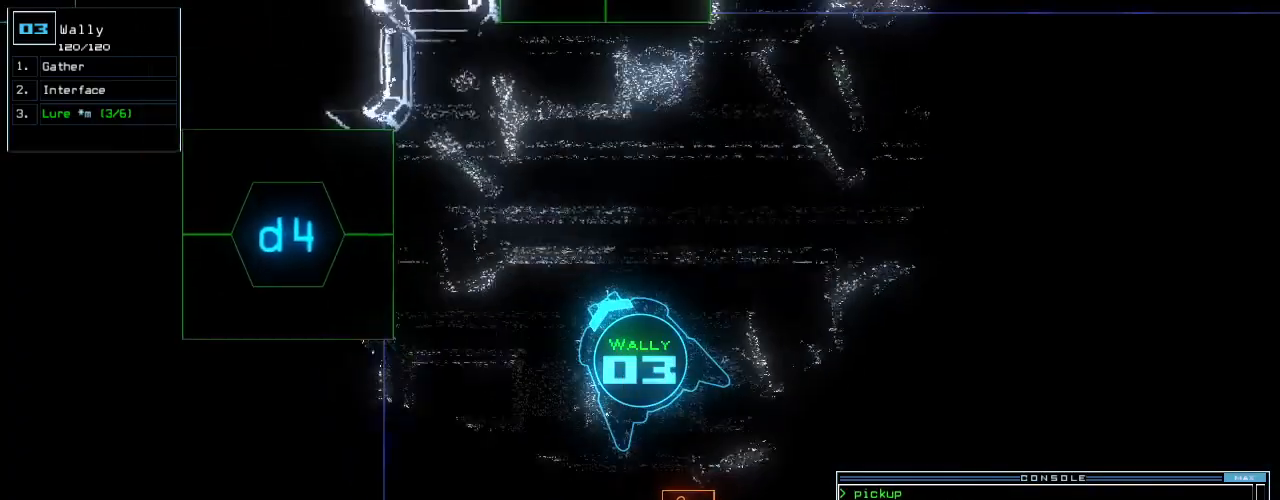
{"keys": ["left", "up"], "events": [[42, "4", "down"], [125, "4", "up"], [375, "left", "down"]]}
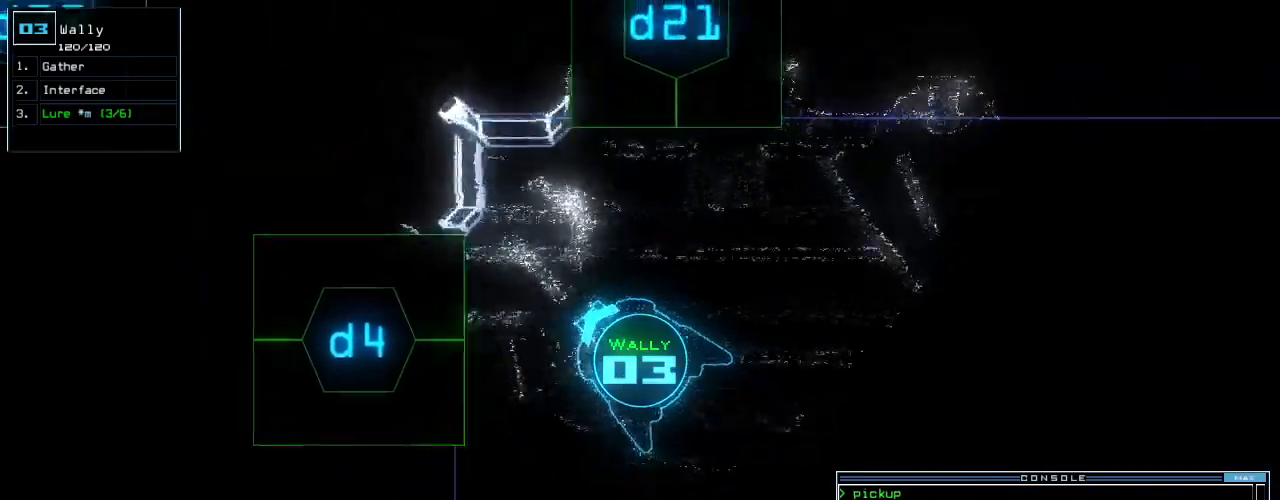
{"keys": ["up"], "events": [[250, "return", "down"], [292, "left", "up"], [375, "return", "up"]]}
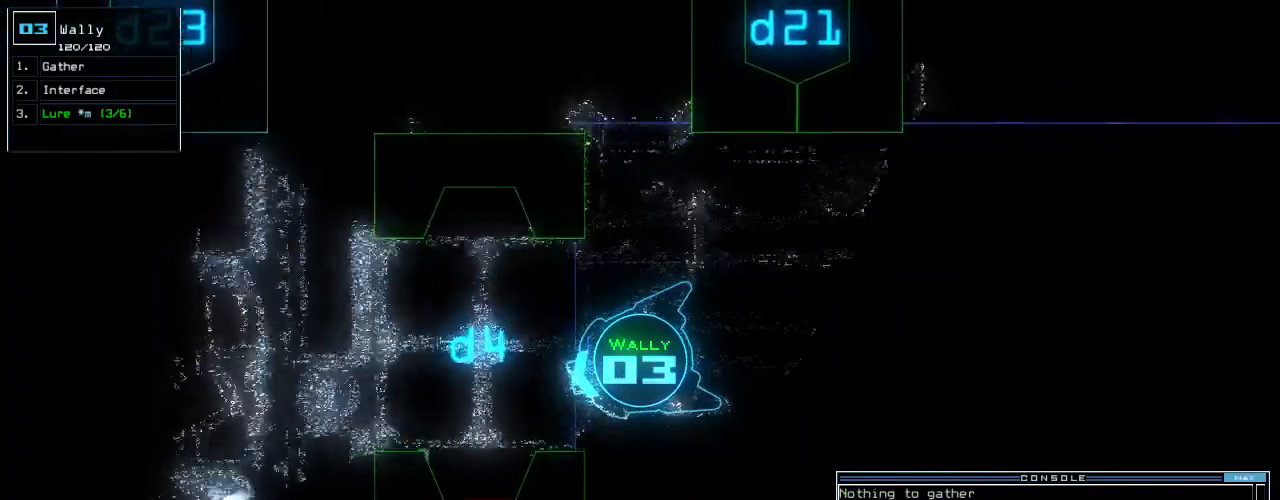
{"keys": ["up"]}
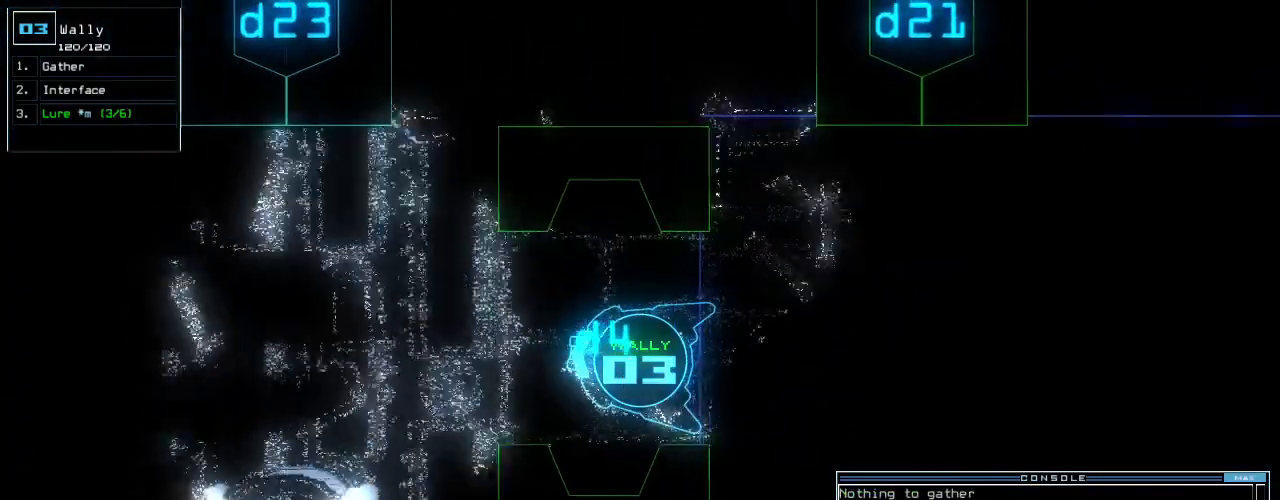
{"keys": ["up"]}
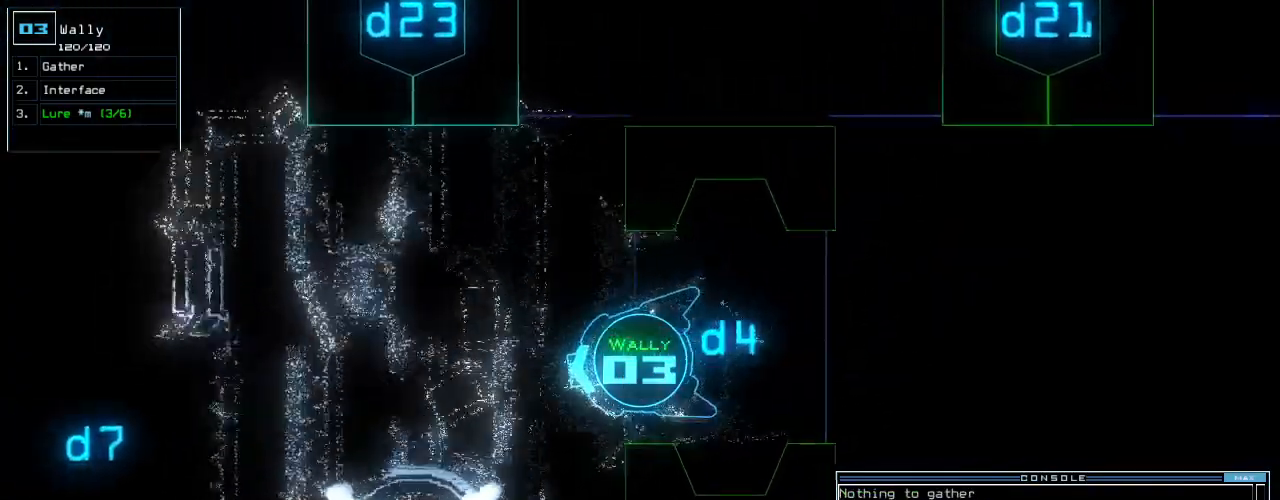
{"keys": ["left", "up"], "events": [[146, "right", "down"], [375, "right", "up"], [417, "left", "down"]]}
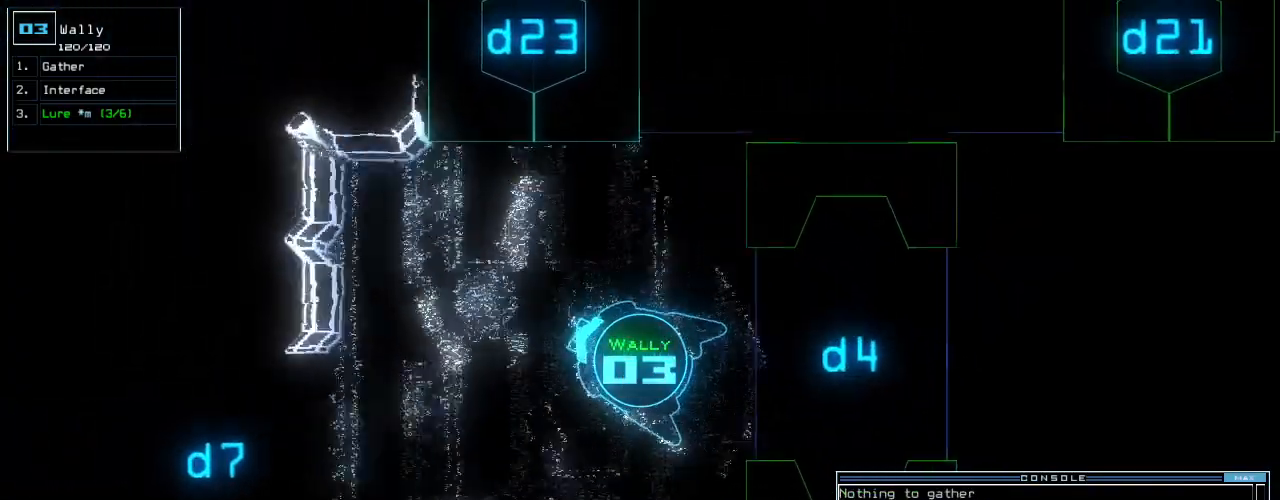
{"keys": ["left", "up"], "events": []}
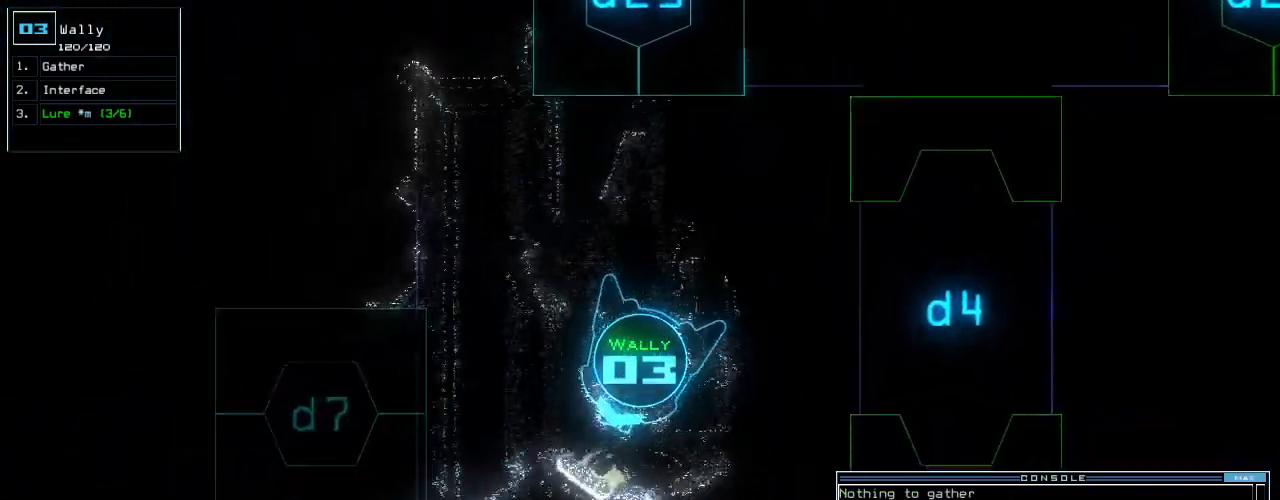
{"keys": ["up"], "events": [[42, "left", "up"], [312, "left", "down"], [375, "left", "up"]]}
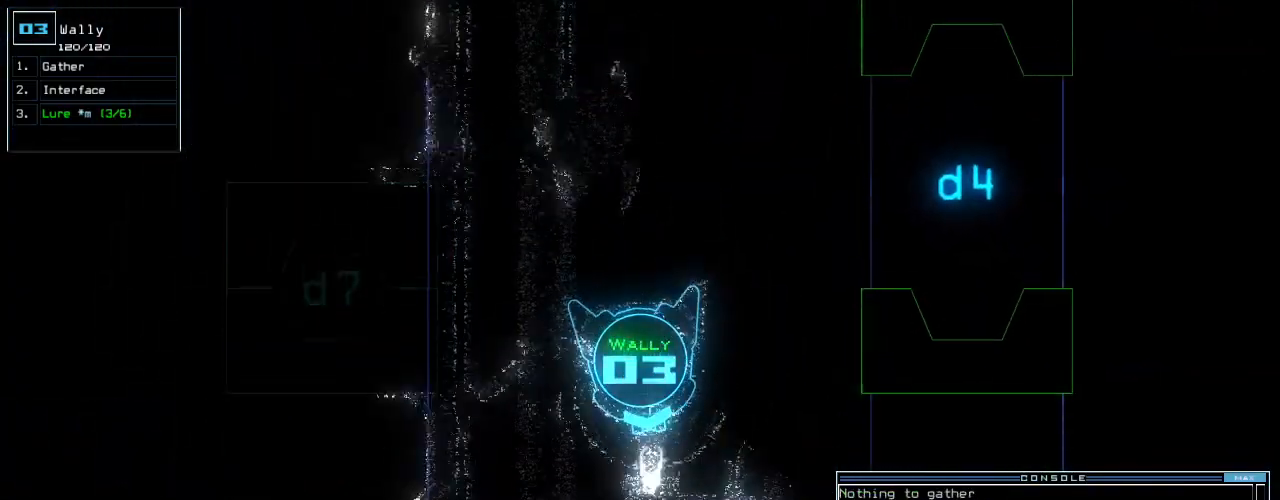
{"keys": ["up"], "events": [[375, "space", "down"], [375, "up", "up"], [458, "up", "down"], [479, "space", "up"]]}
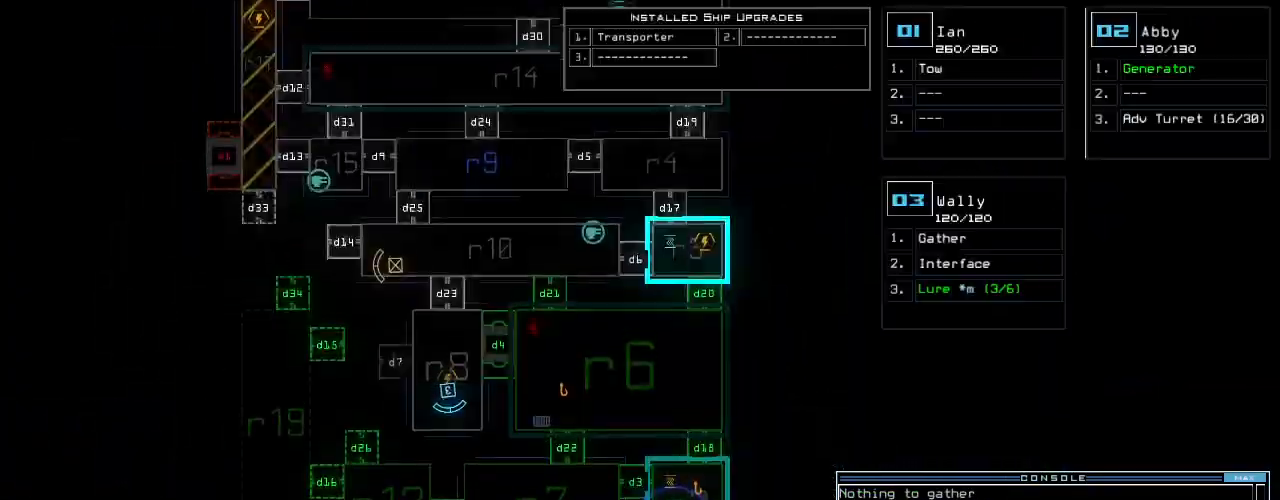
{"keys": ["up"], "events": []}
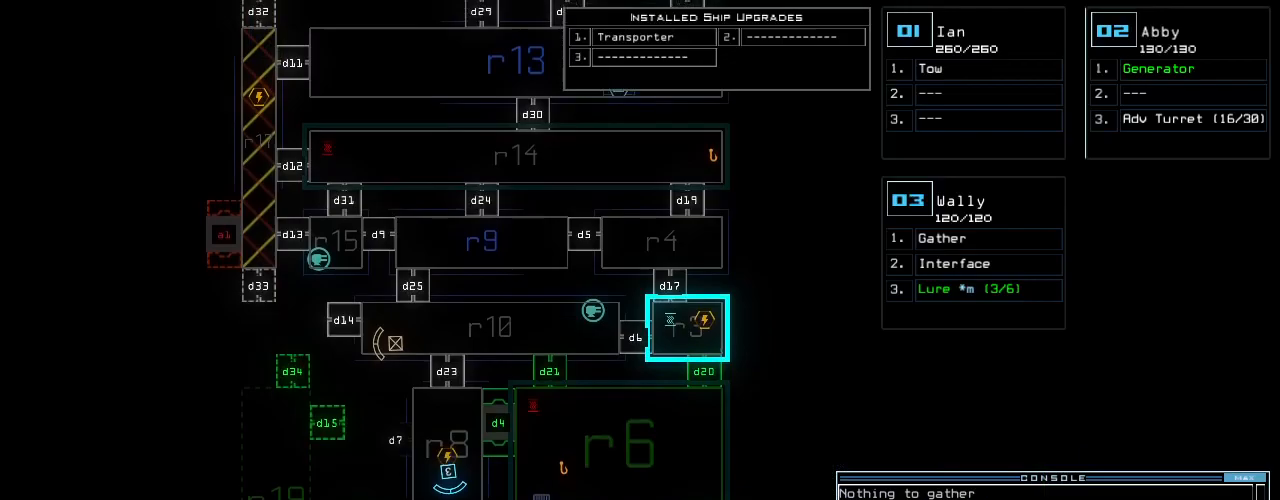
{"keys": ["up"], "events": []}
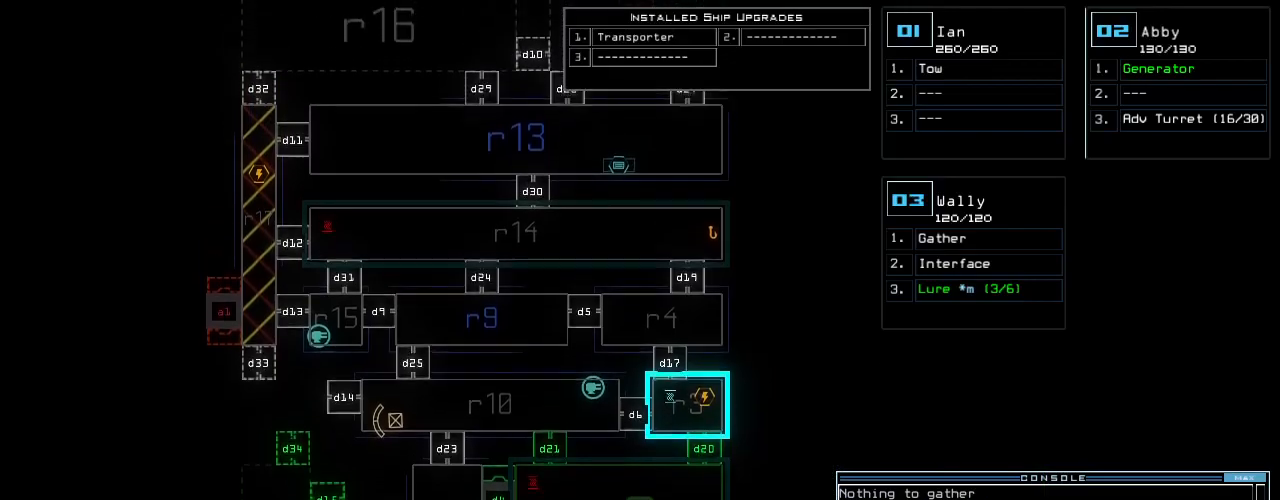
{"keys": ["up"], "events": []}